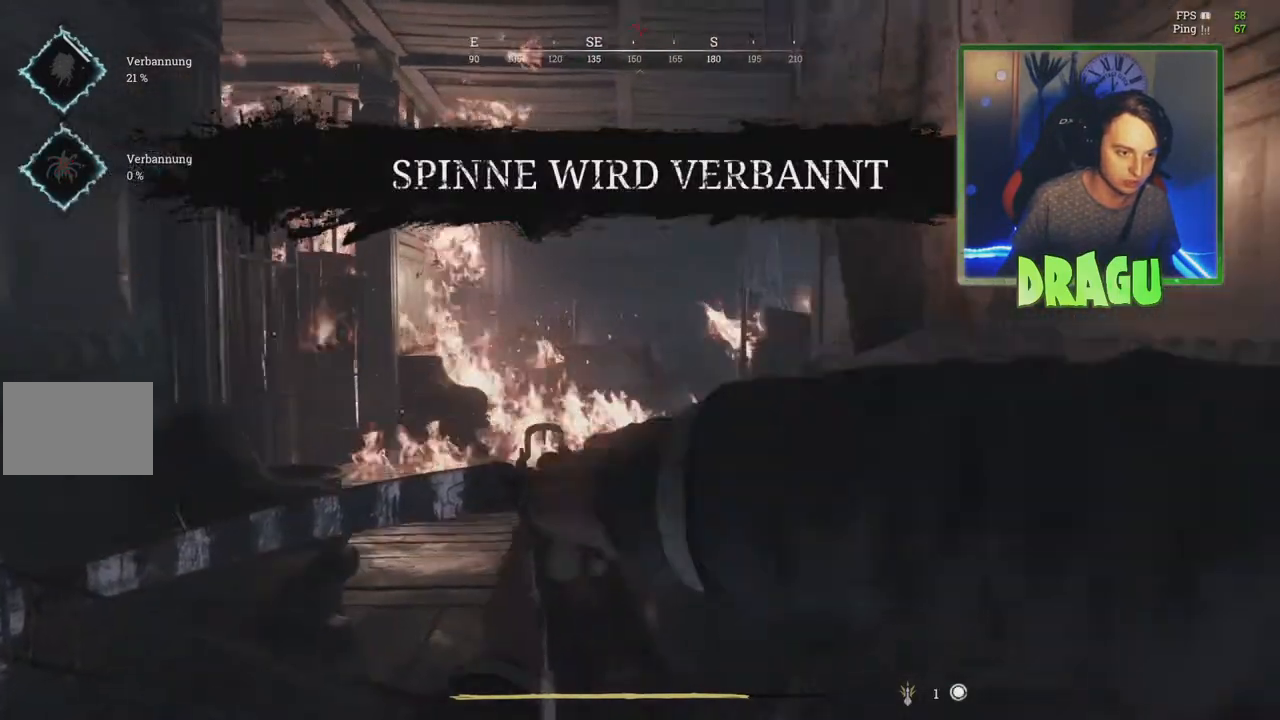
Gameplay with keyboard and mouse; each line is a JSON object with the keys and mouse buttons held at the frame after it. "events" lists presses ("down") and releases ("up") of "1", "2", "3", "4", "5", "a", "c", "ctrl", "d", "e", "f", "q", "r", "s", "shift", "tab", "v", "w", "x", "y", "mouse_left", "mouse_wheel", "mouse_right", "mouse_mb4" and "mouse_mb5" between this image and that frame as [ms after this image, input, new state], when the widget could be followed in between. "mouse_left", "mouse_wheel", "mouse_right", "mouse_mb4", "mouse_mb5" = the "left", "wheel", "right", "mb4", "mb5" buttons of the "mouse" list. No other keys are recorded. "wheel" means that the mouse wheel is clicked or scrolled. Mouse movement is not recorded.
{"keys": ["d", "shift", "w"], "mouse": [], "events": [[101, "a", "up"], [101, "d", "down"], [368, "w", "down"], [384, "shift", "down"]]}
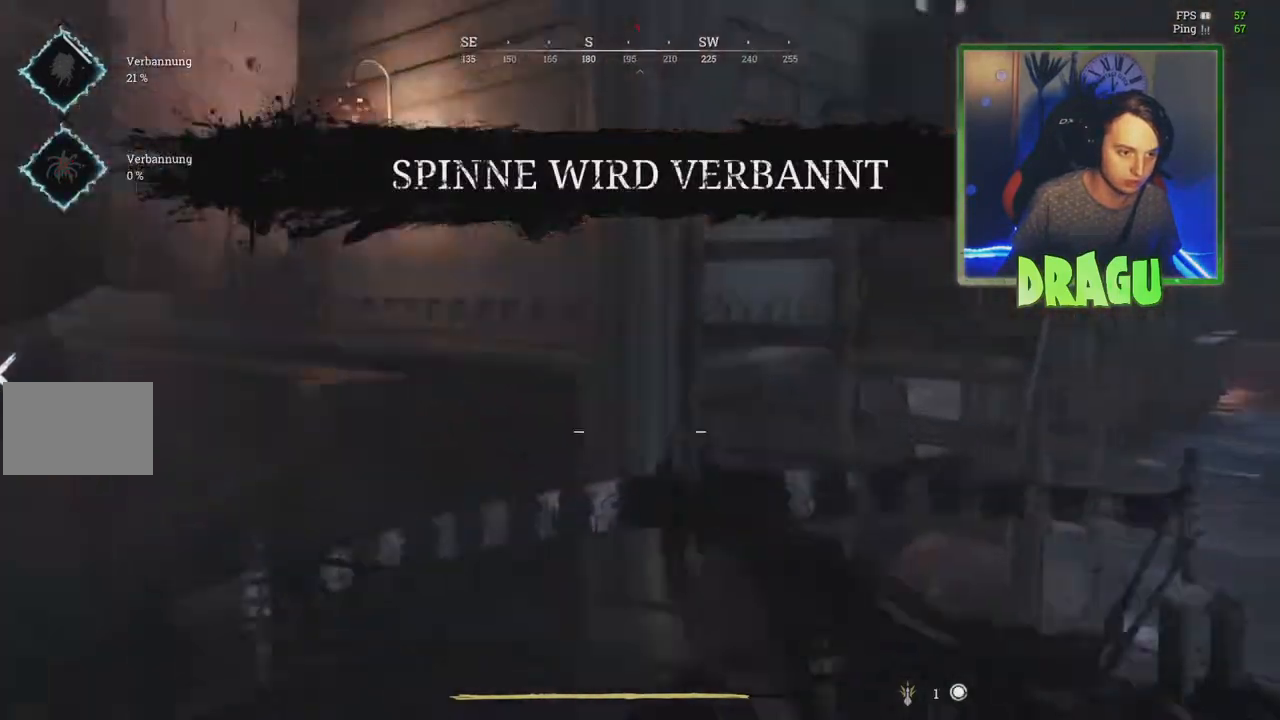
{"keys": ["d", "shift"], "mouse": [], "events": [[350, "w", "up"]]}
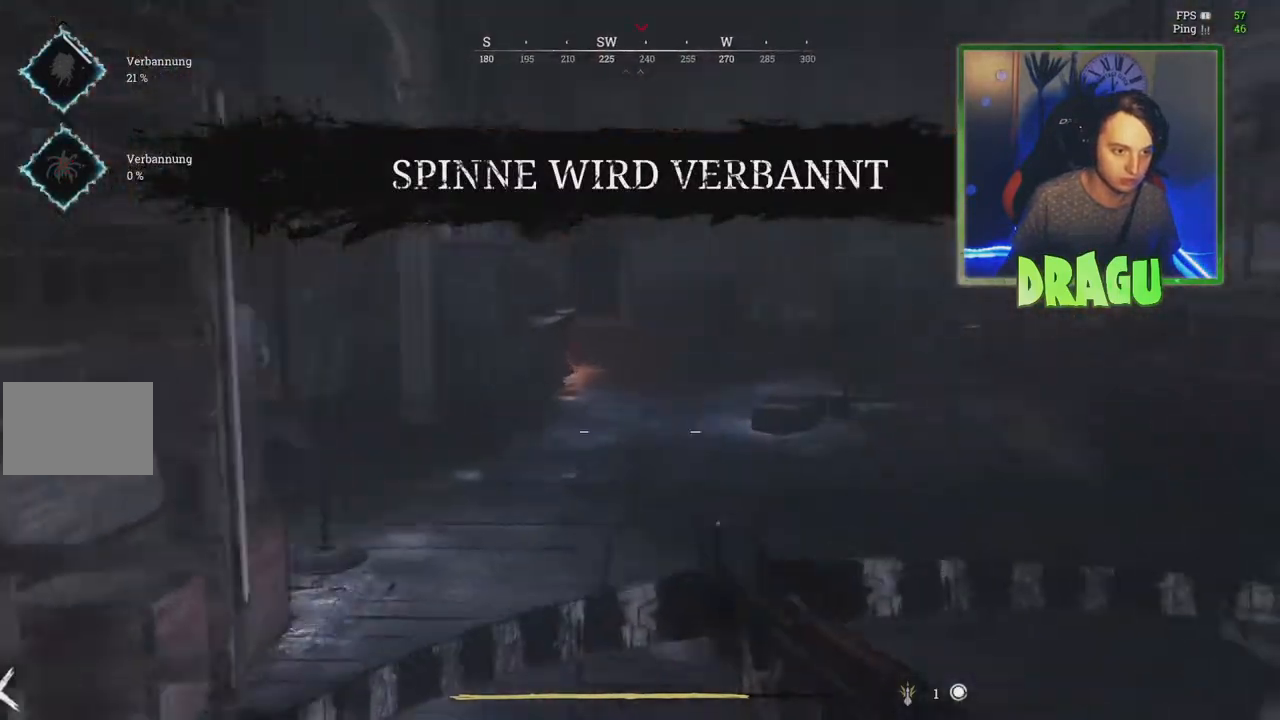
{"keys": ["s"], "mouse": [], "events": [[51, "shift", "up"], [217, "s", "down"], [451, "d", "up"]]}
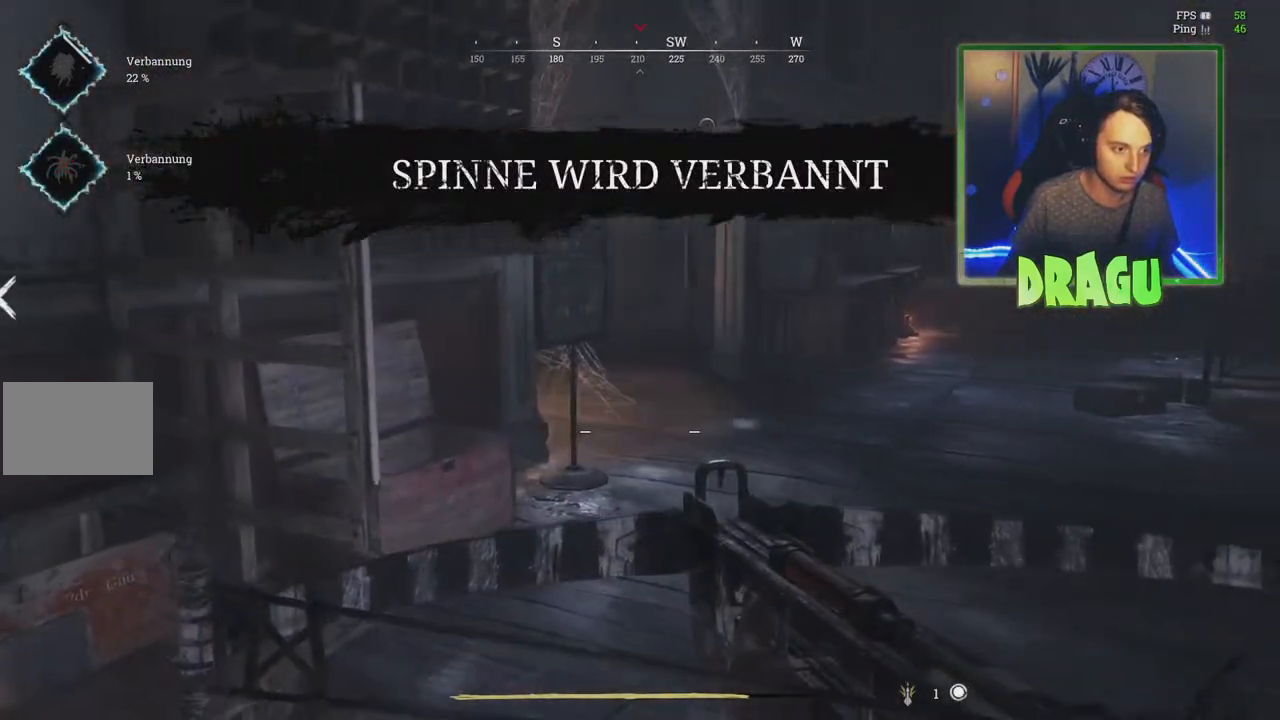
{"keys": ["s"], "mouse": ["left"], "events": [[434, "mouse_left", "down"]]}
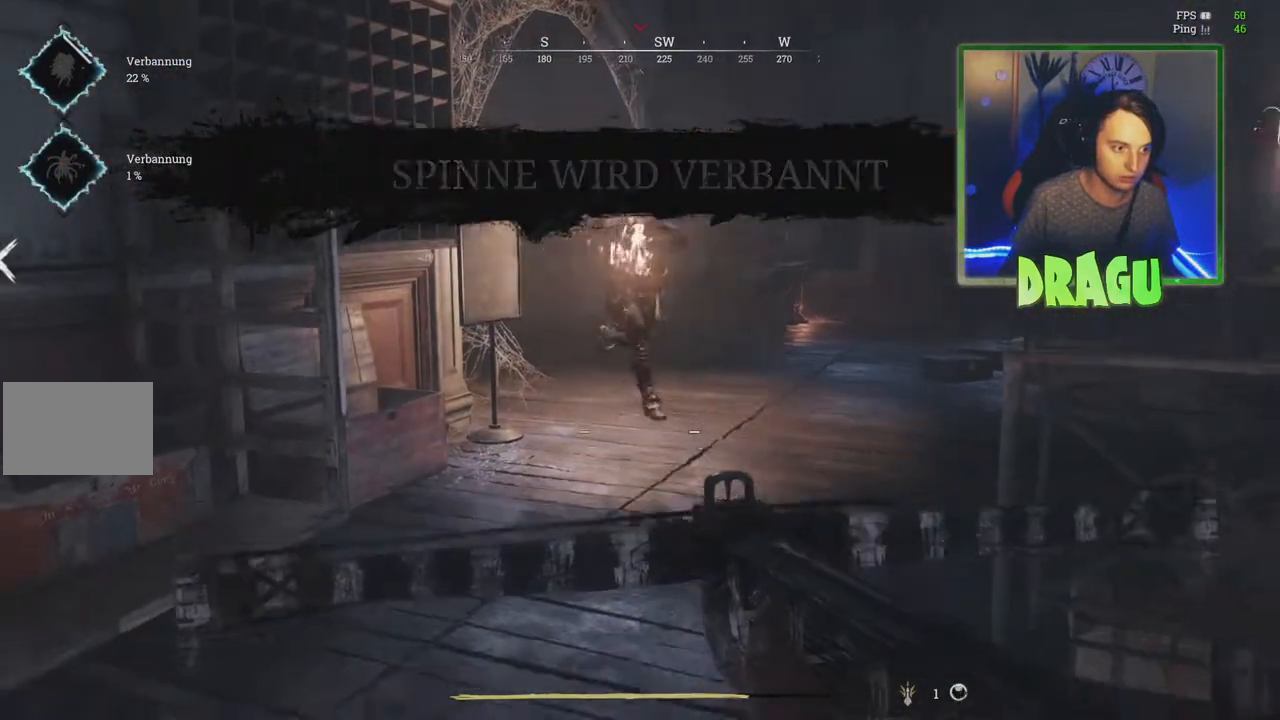
{"keys": ["a", "shift", "w"], "mouse": [], "events": [[34, "a", "down"], [34, "mouse_left", "up"], [201, "shift", "down"], [234, "s", "up"], [401, "w", "down"]]}
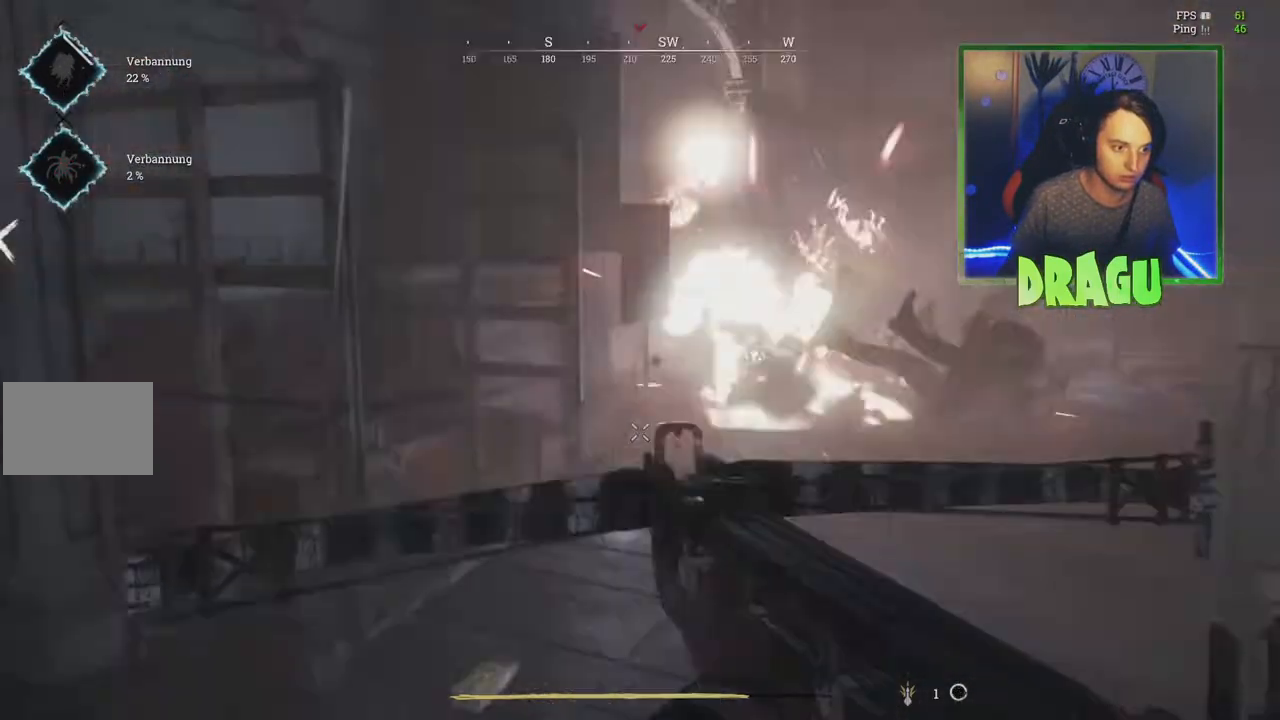
{"keys": ["w"], "mouse": [], "events": [[317, "r", "down"], [350, "a", "up"], [417, "r", "up"], [467, "shift", "up"]]}
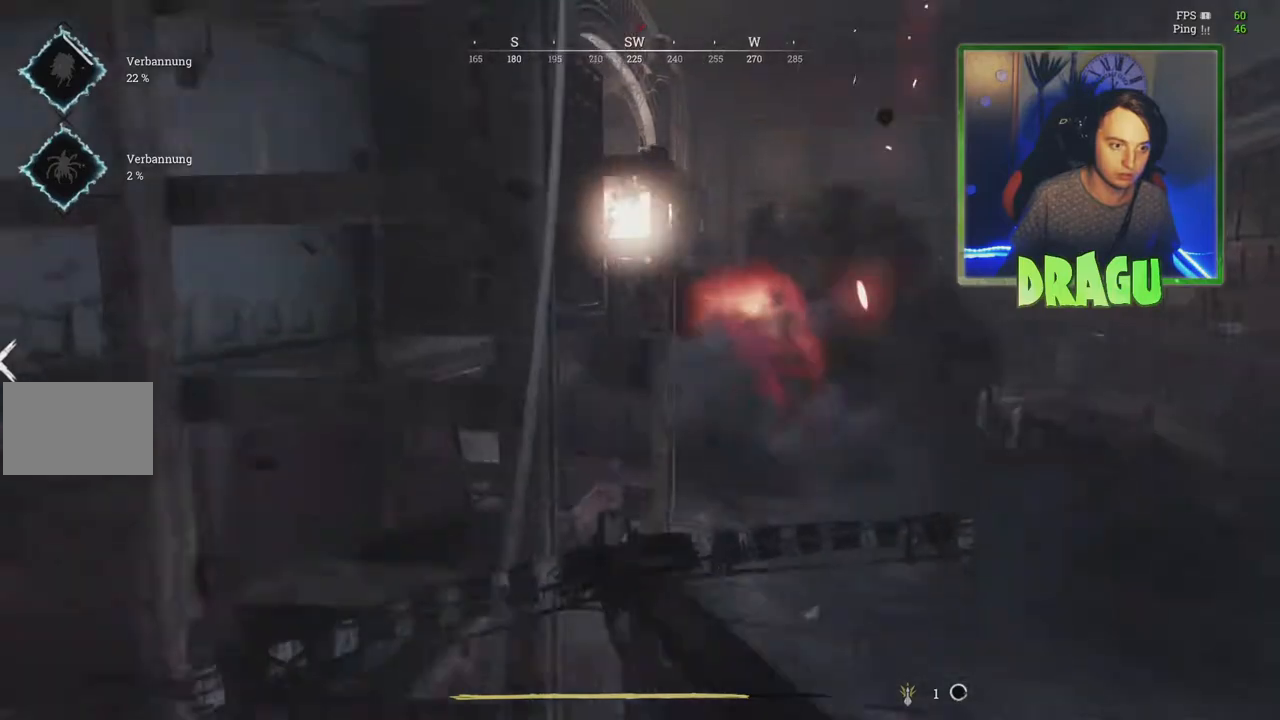
{"keys": ["d", "s"], "mouse": [], "events": [[67, "d", "down"], [84, "w", "up"], [317, "s", "down"]]}
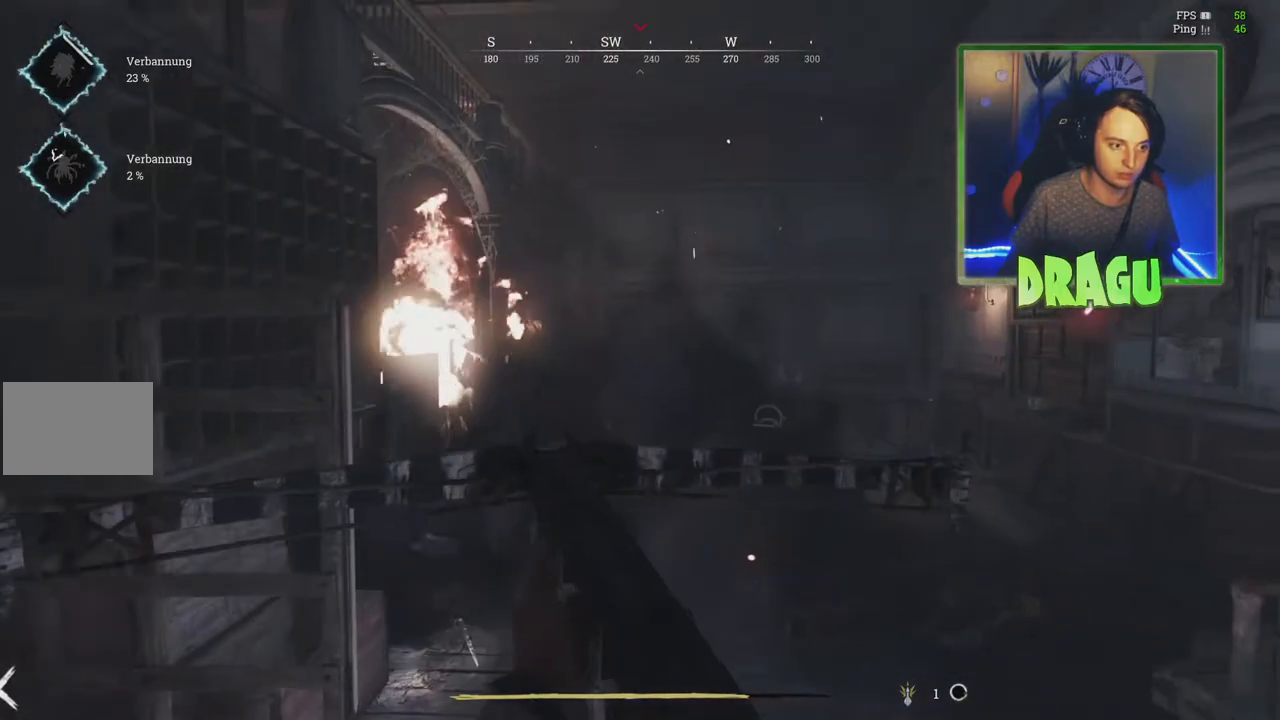
{"keys": ["s"], "mouse": [], "events": [[284, "d", "up"]]}
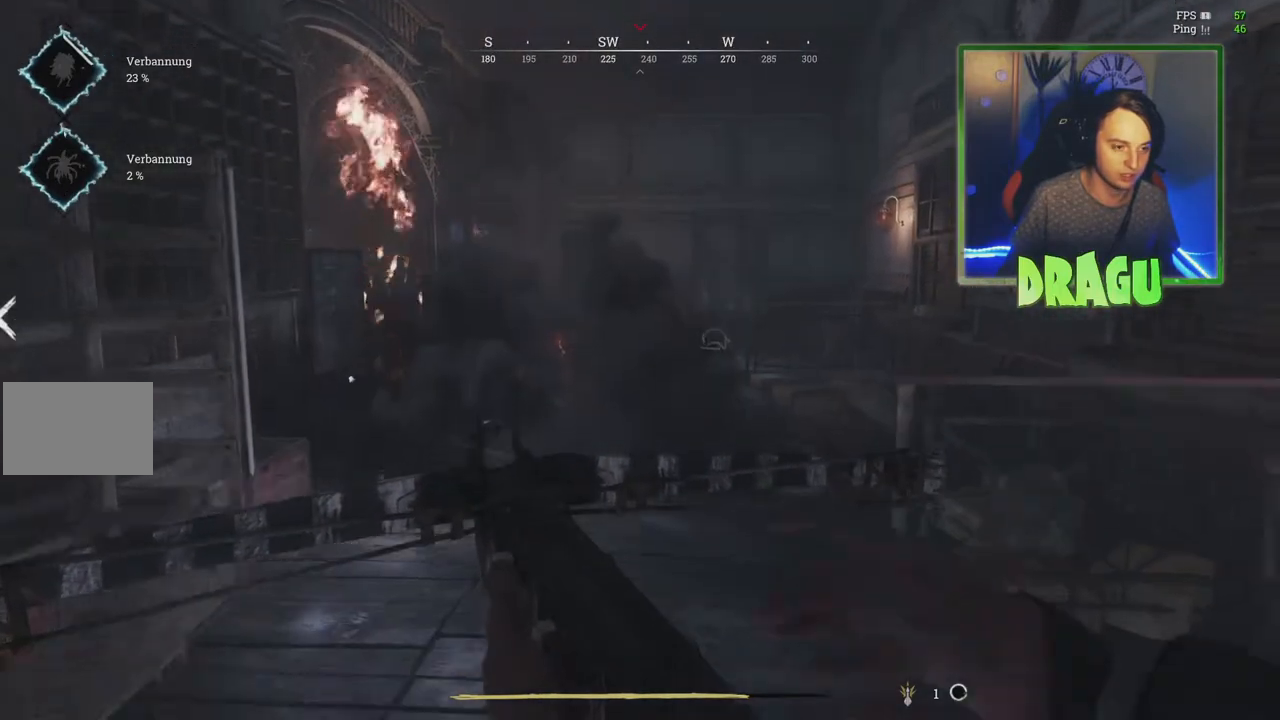
{"keys": ["a", "s"], "mouse": [], "events": [[34, "r", "down"], [134, "r", "up"], [468, "a", "down"]]}
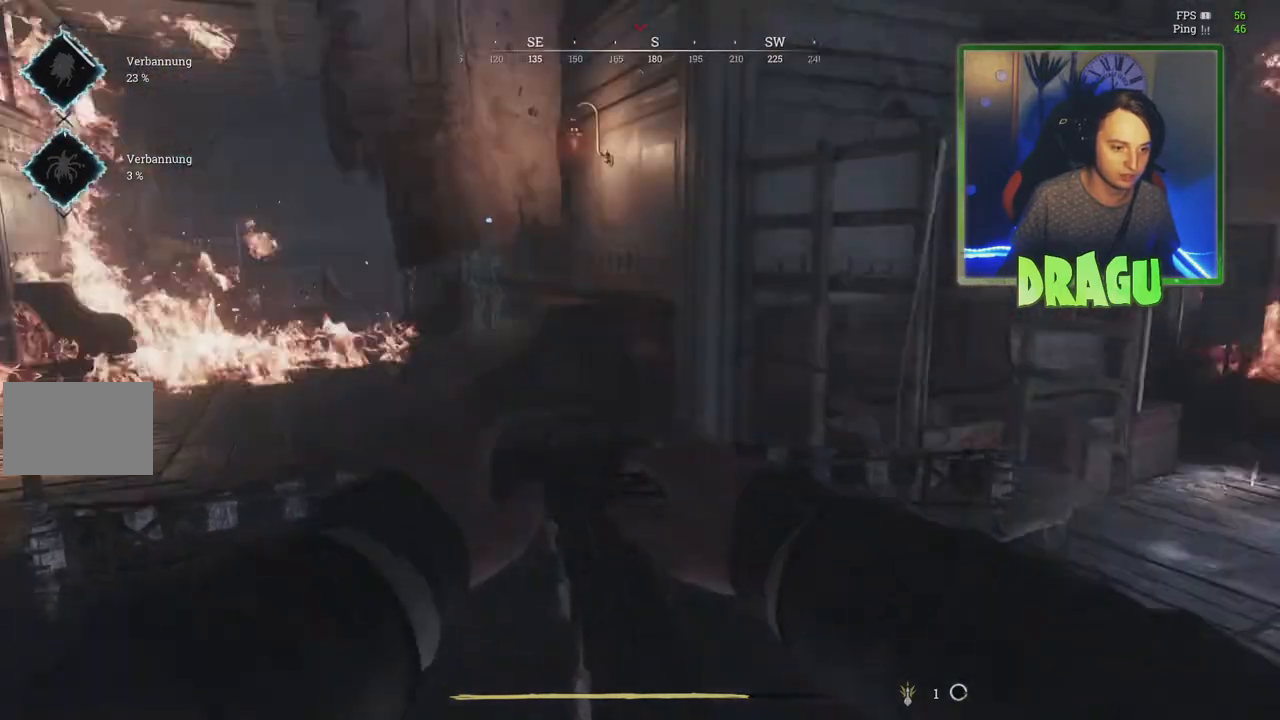
{"keys": ["a", "w"], "mouse": [], "events": [[200, "s", "up"], [400, "w", "down"]]}
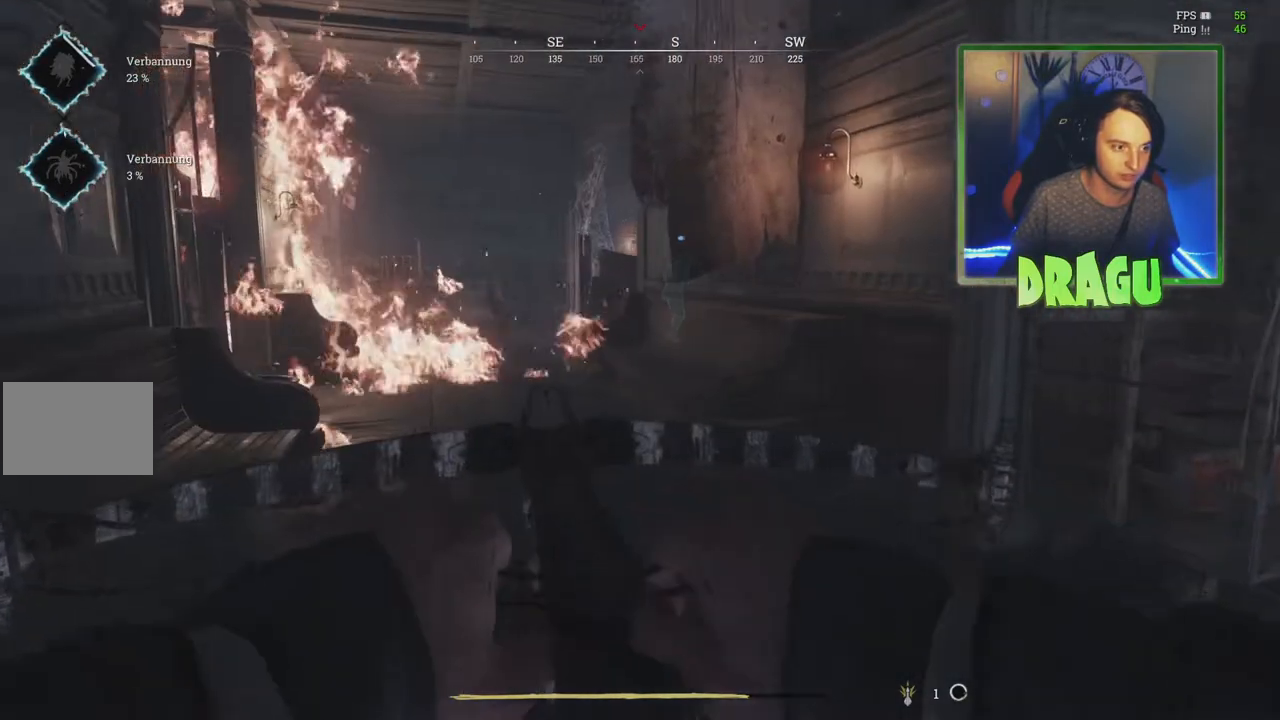
{"keys": ["d", "shift", "w"], "mouse": [], "events": [[34, "a", "up"], [201, "d", "down"], [418, "shift", "down"]]}
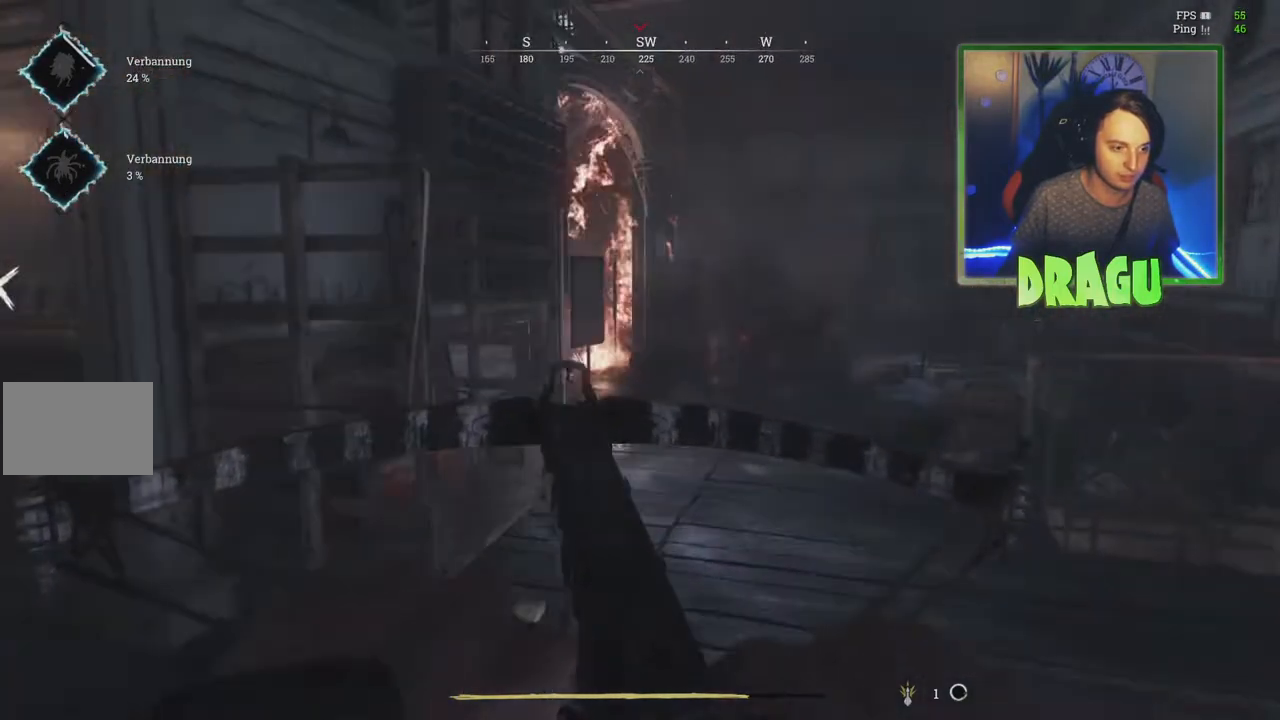
{"keys": ["d", "w"], "mouse": [], "events": [[100, "d", "up"], [400, "shift", "up"], [500, "d", "down"]]}
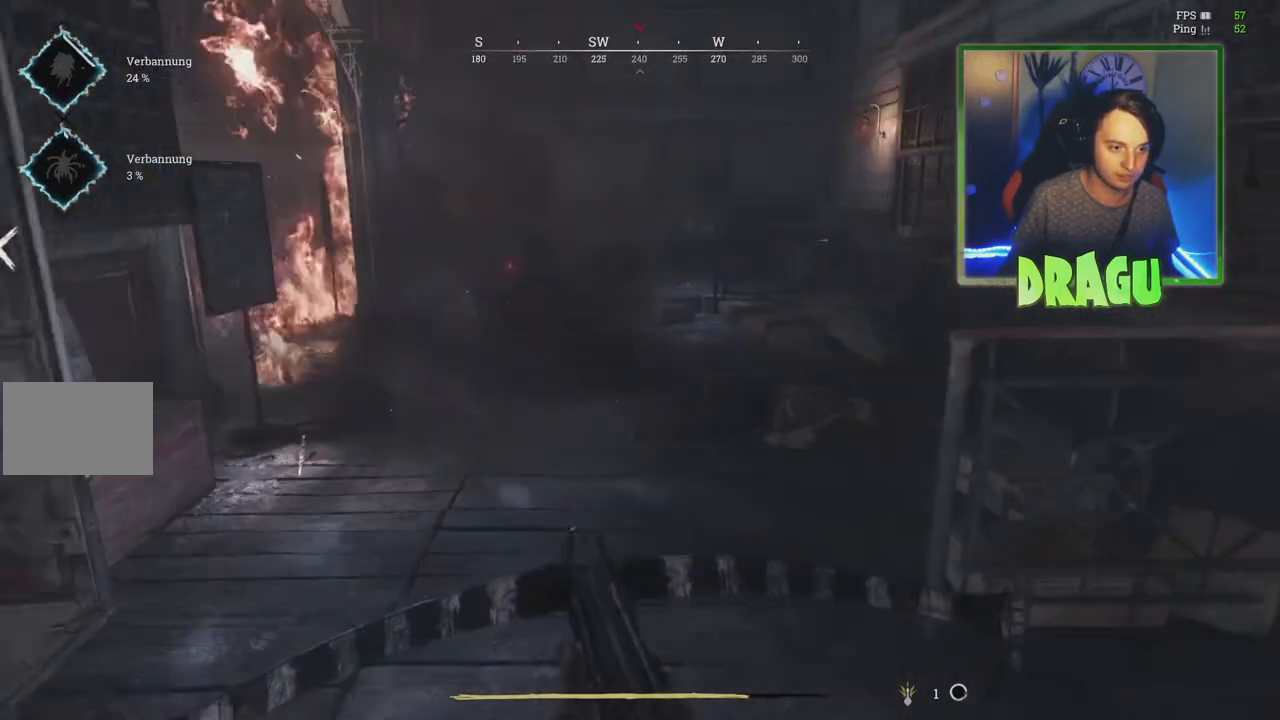
{"keys": ["w"], "mouse": [], "events": [[151, "w", "up"], [234, "w", "down"], [284, "d", "up"]]}
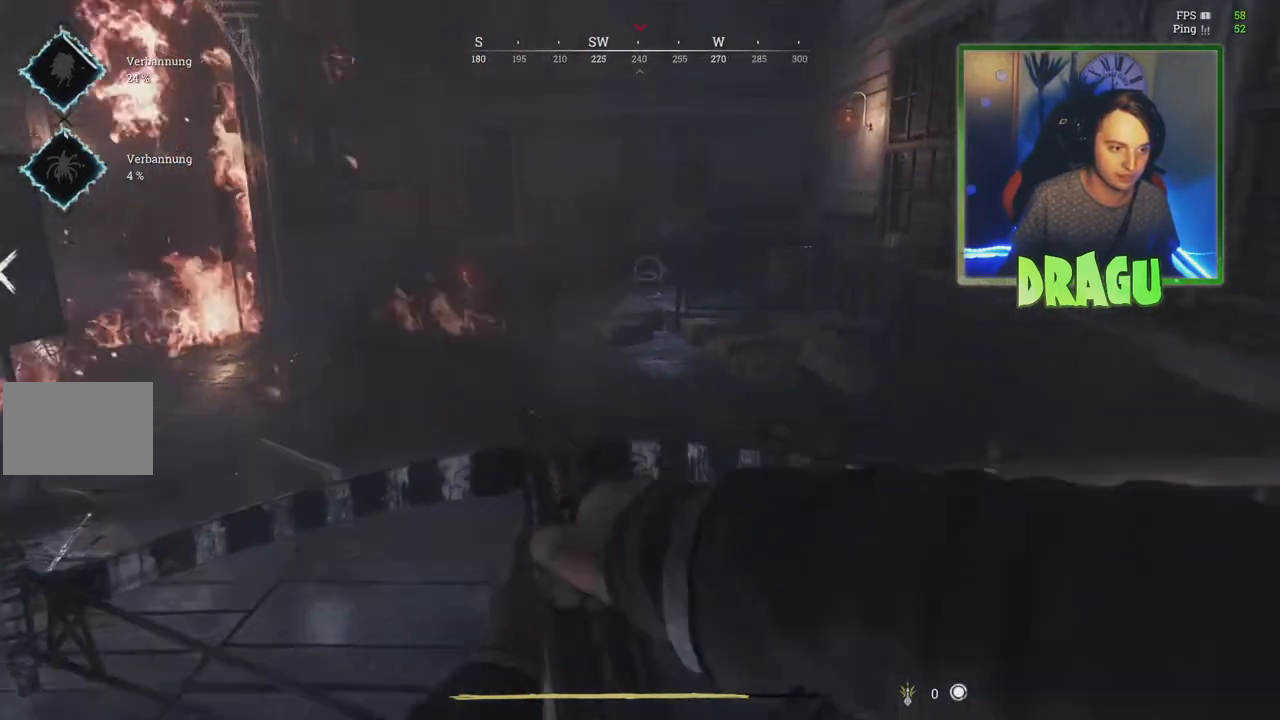
{"keys": ["d", "w"], "mouse": [], "events": [[50, "shift", "down"], [100, "a", "down"], [284, "a", "up"], [434, "shift", "up"], [467, "d", "down"]]}
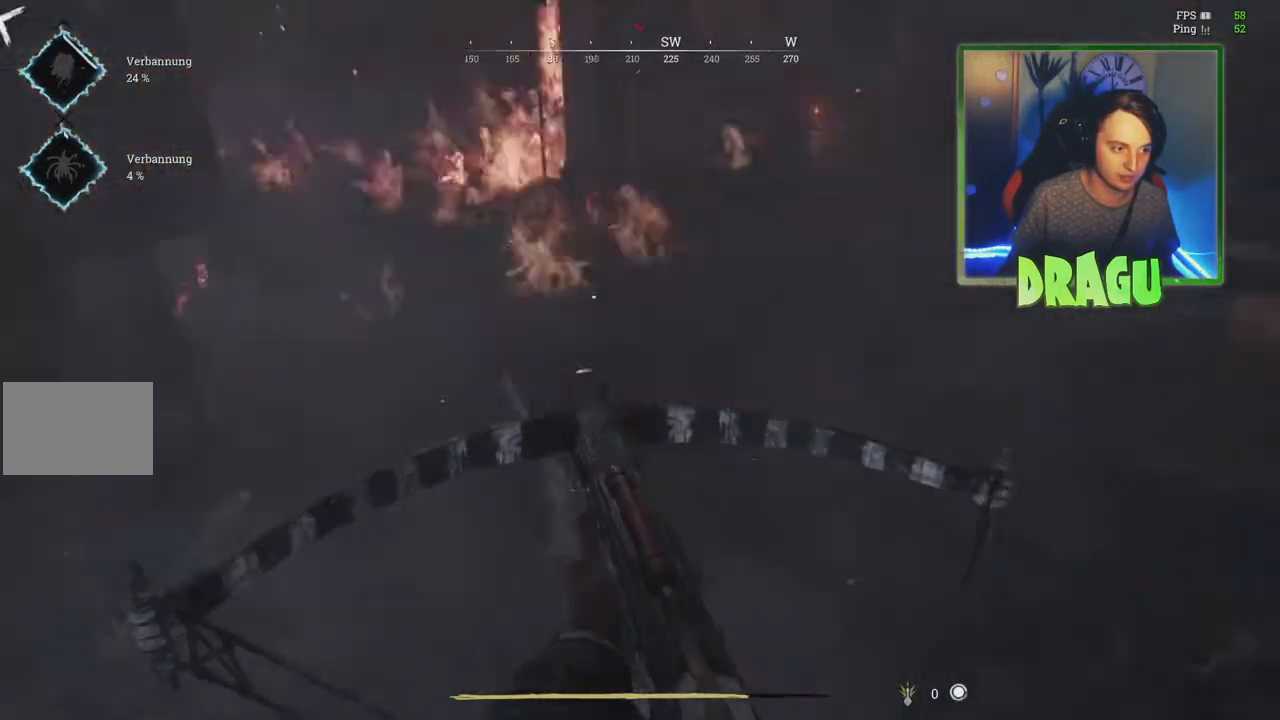
{"keys": ["a", "w"], "mouse": [], "events": [[33, "d", "up"], [267, "ctrl", "down"], [434, "ctrl", "up"], [500, "a", "down"]]}
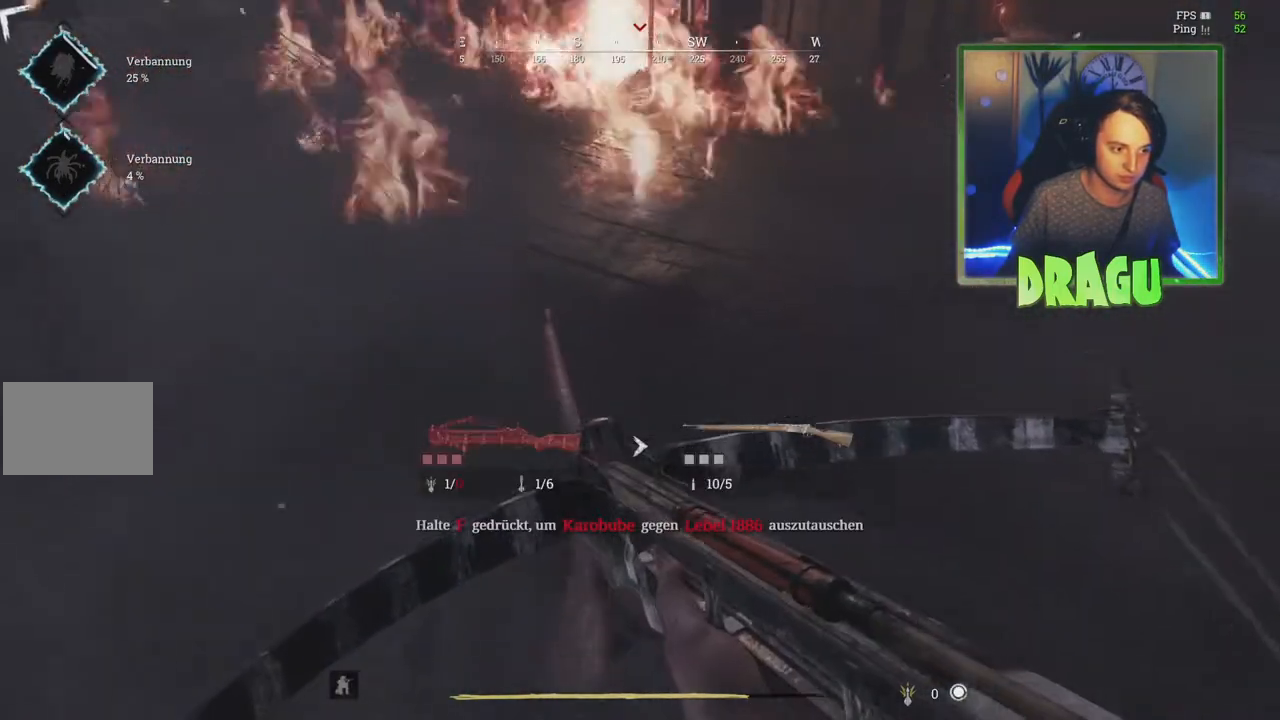
{"keys": ["a"], "mouse": [], "events": [[167, "w", "up"]]}
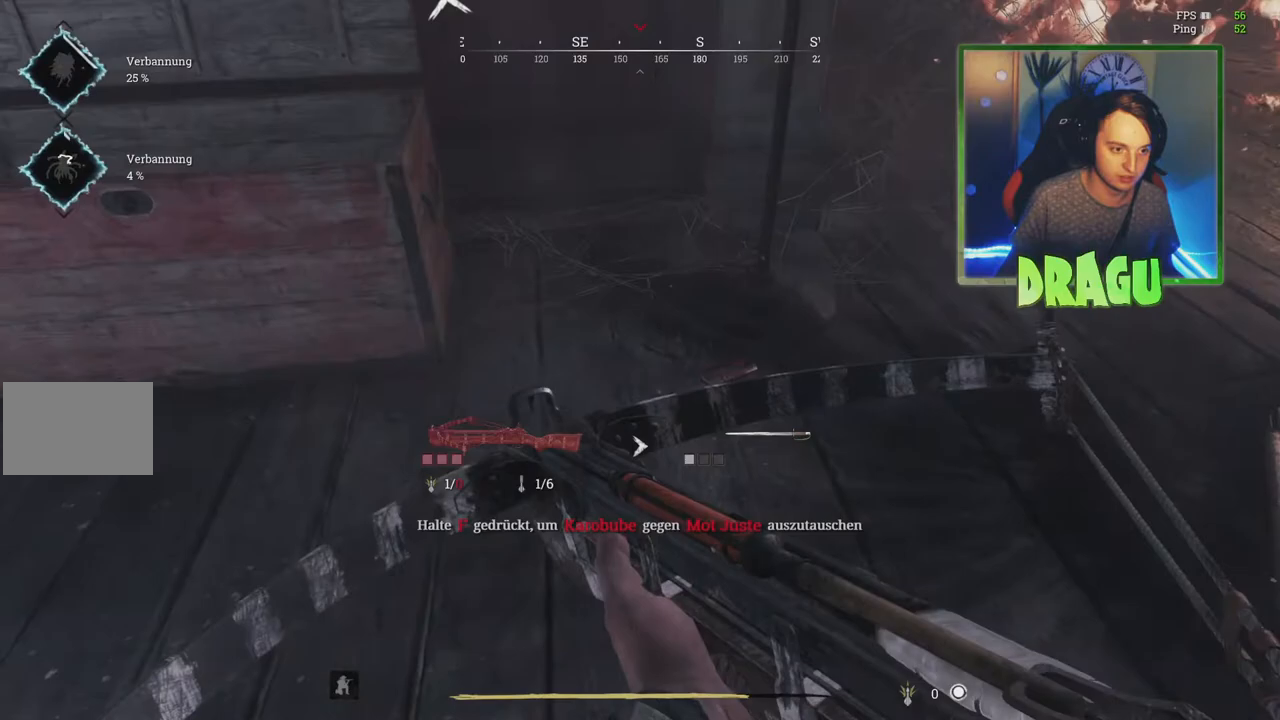
{"keys": ["d", "w"], "mouse": [], "events": [[133, "a", "up"], [167, "d", "down"], [384, "w", "down"]]}
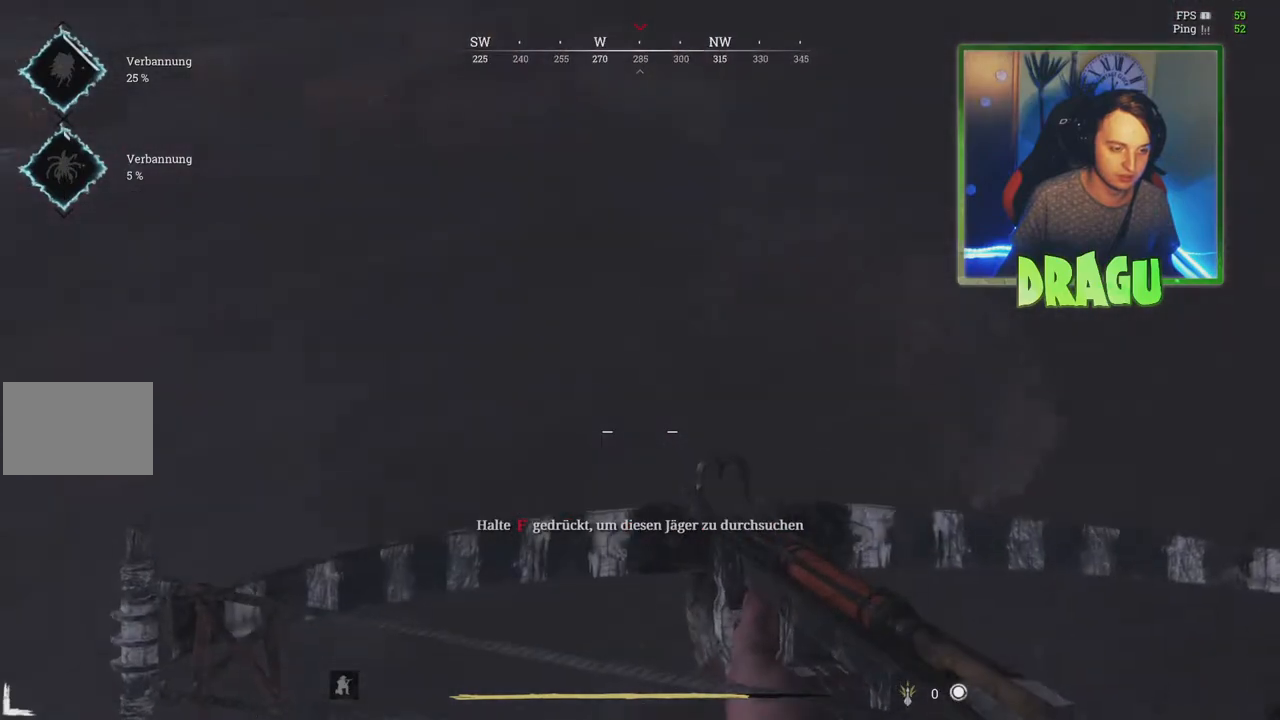
{"keys": ["w"], "mouse": [], "events": [[451, "d", "up"]]}
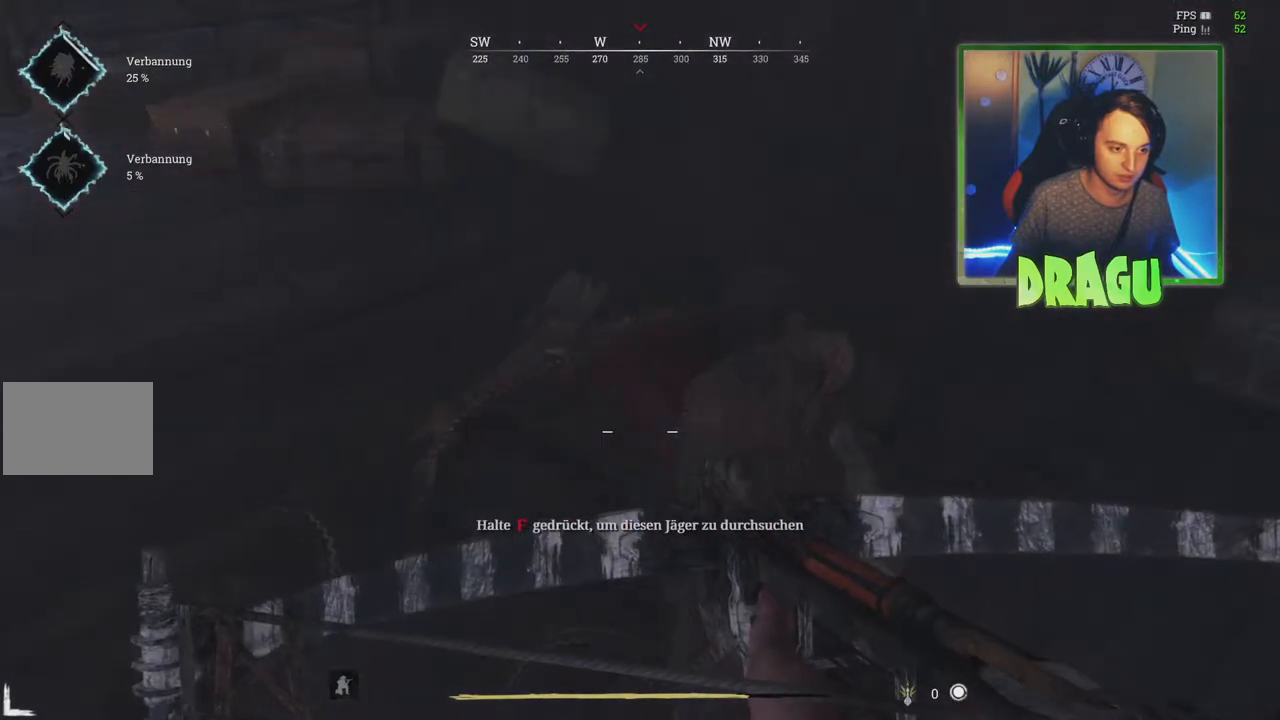
{"keys": ["f"], "mouse": [], "events": [[117, "f", "down"], [217, "w", "up"]]}
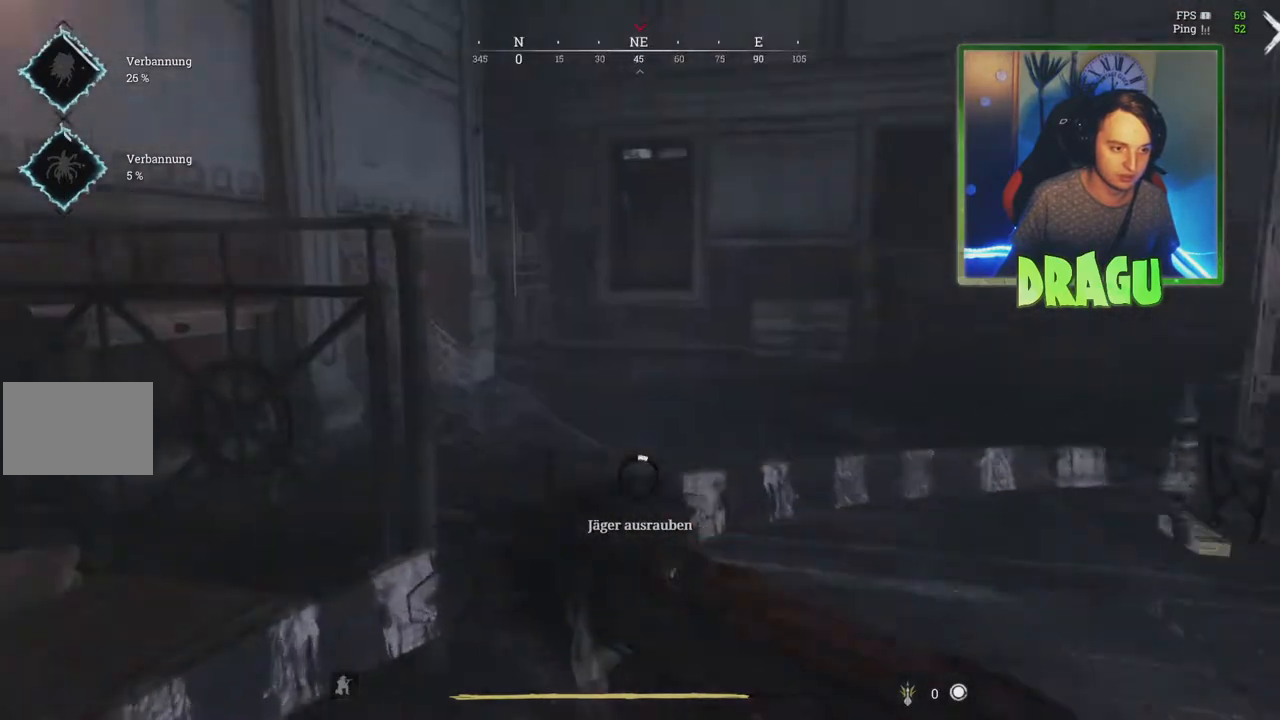
{"keys": ["f"], "mouse": [], "events": []}
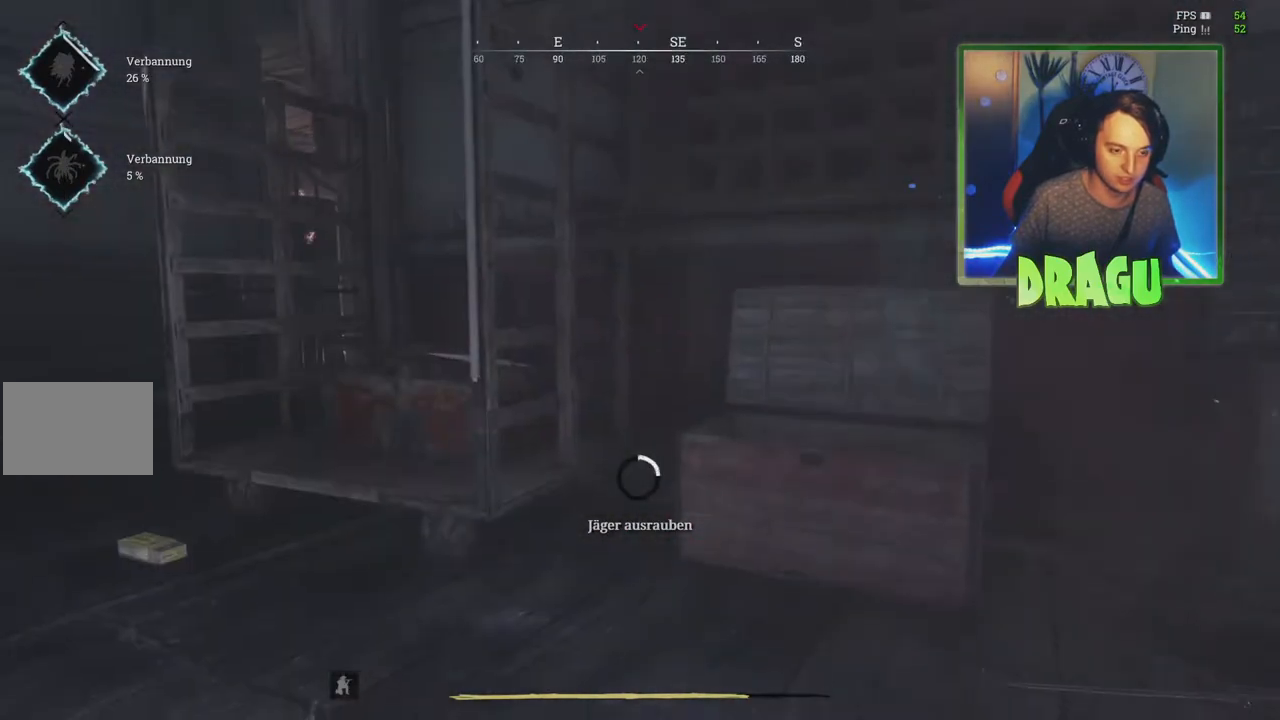
{"keys": ["f"], "mouse": [], "events": []}
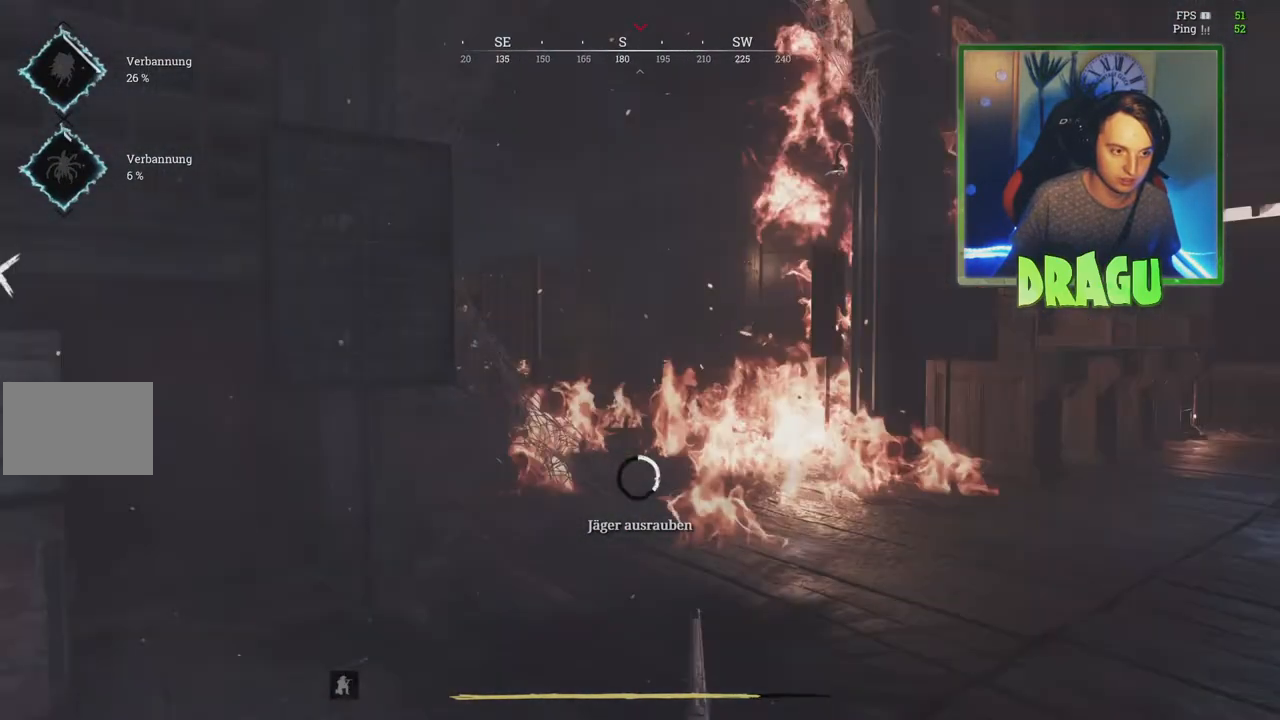
{"keys": ["f"], "mouse": [], "events": []}
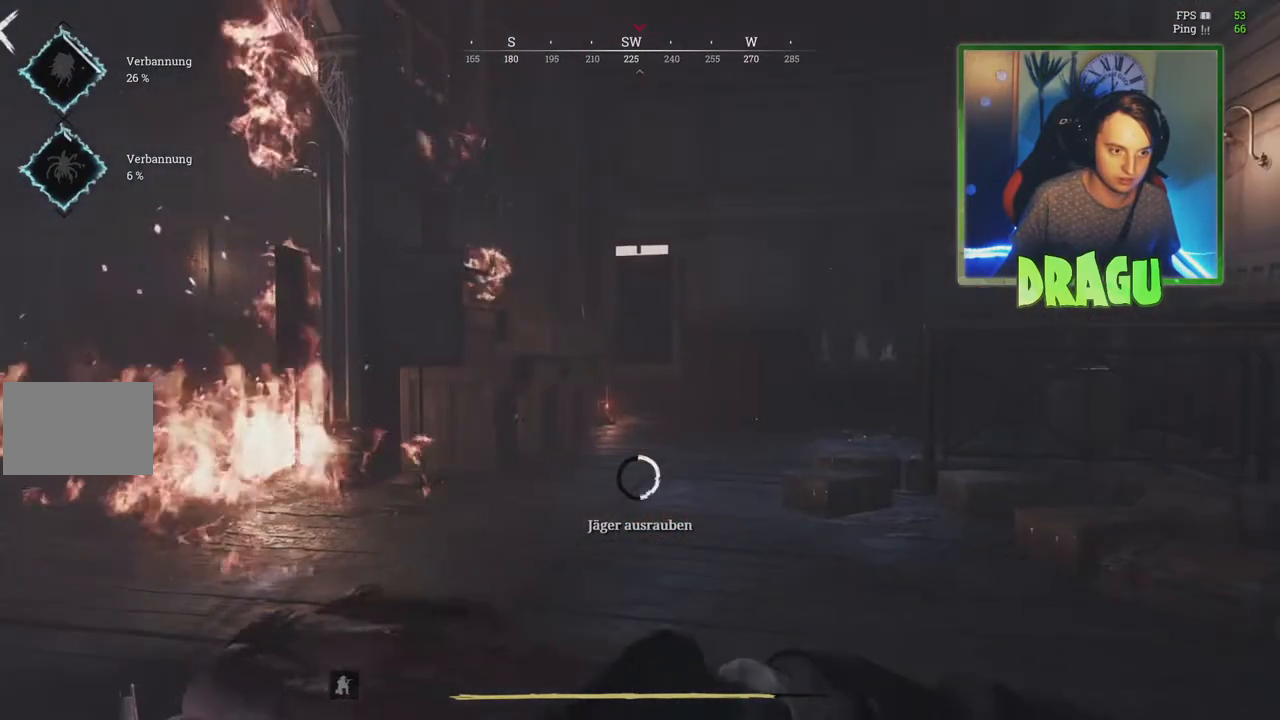
{"keys": ["f"], "mouse": [], "events": []}
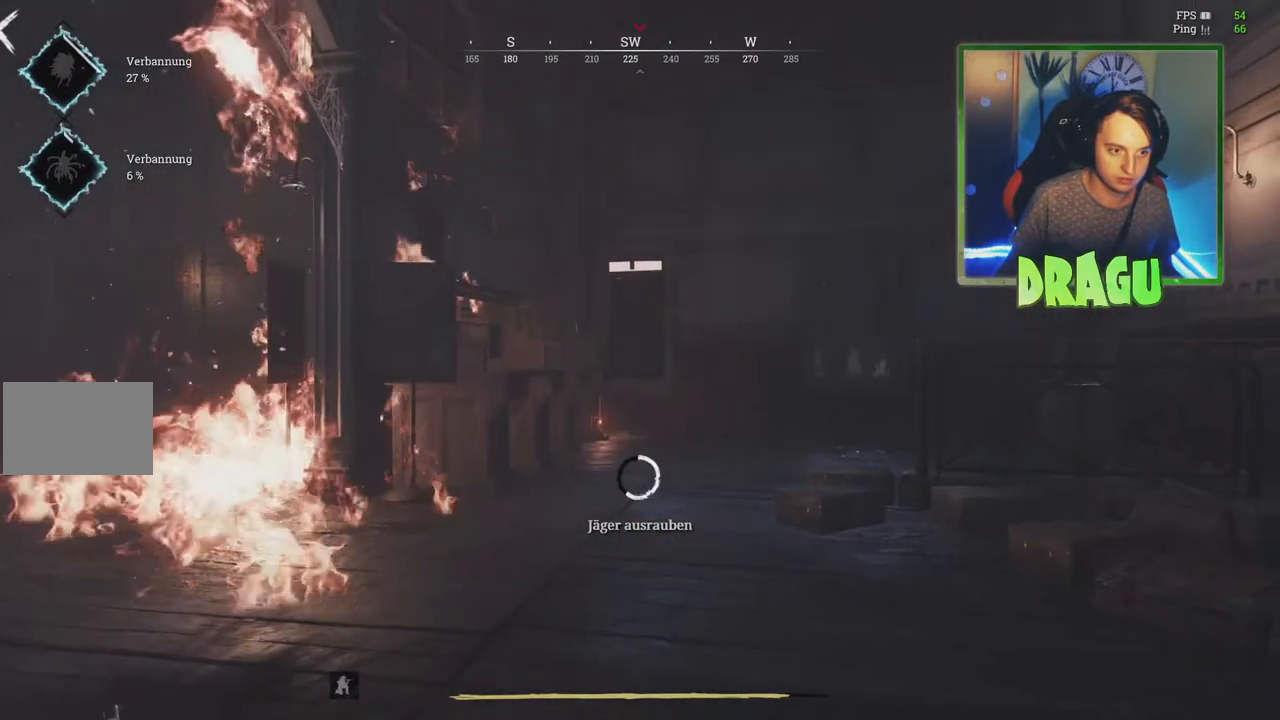
{"keys": ["f"], "mouse": [], "events": []}
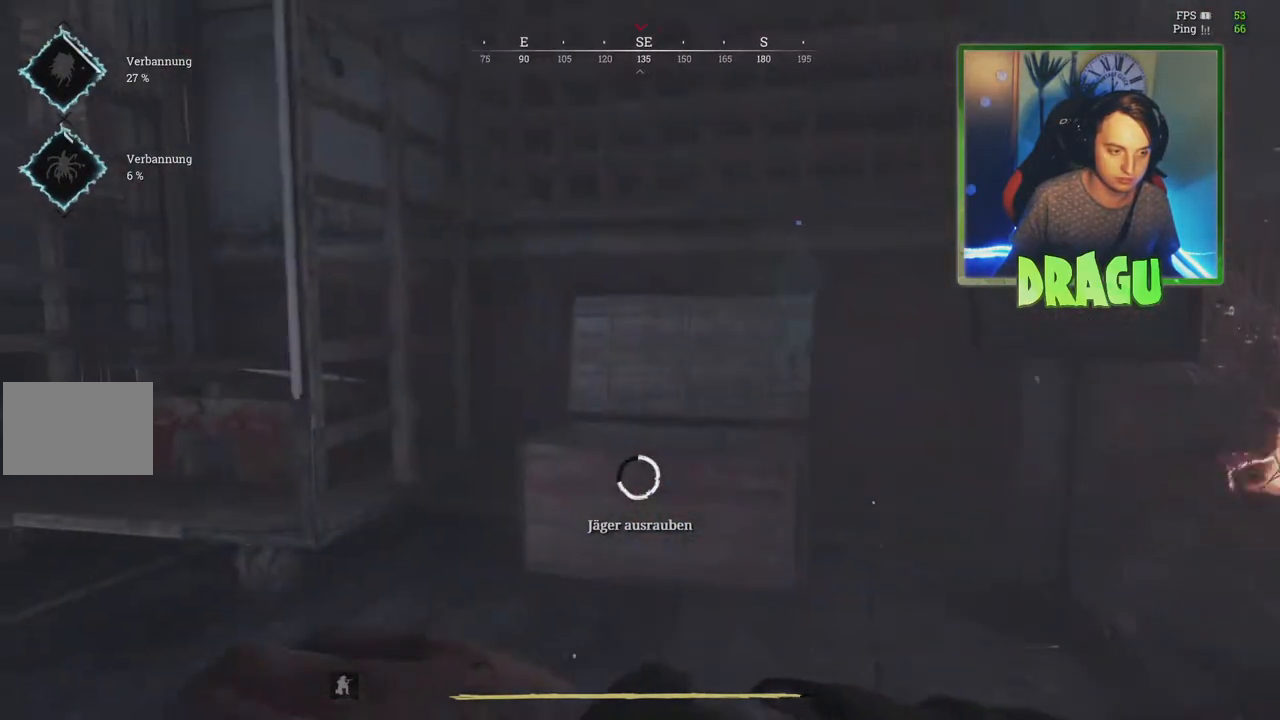
{"keys": ["f"], "mouse": [], "events": []}